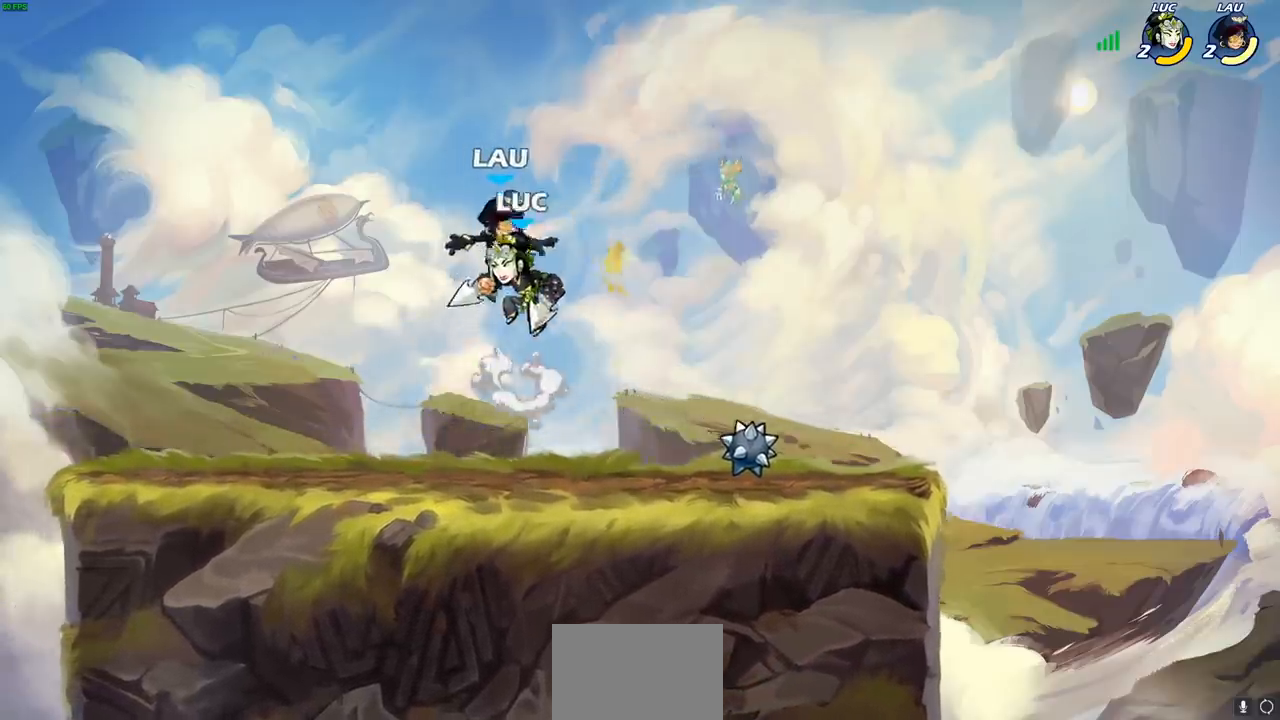
Gameplay with a controller (PlayStation layout); each line is a JSON object with the inputs held at the frame after it. "events" lists button and stick changes between this image and that frame as [ms after this image, input, new state], when the widget could be followed in between.
{"buttons": [], "left_stick": "down-left", "right_stick": "center", "events": [[150, "left_stick", "left"], [417, "left_stick", "down-left"]]}
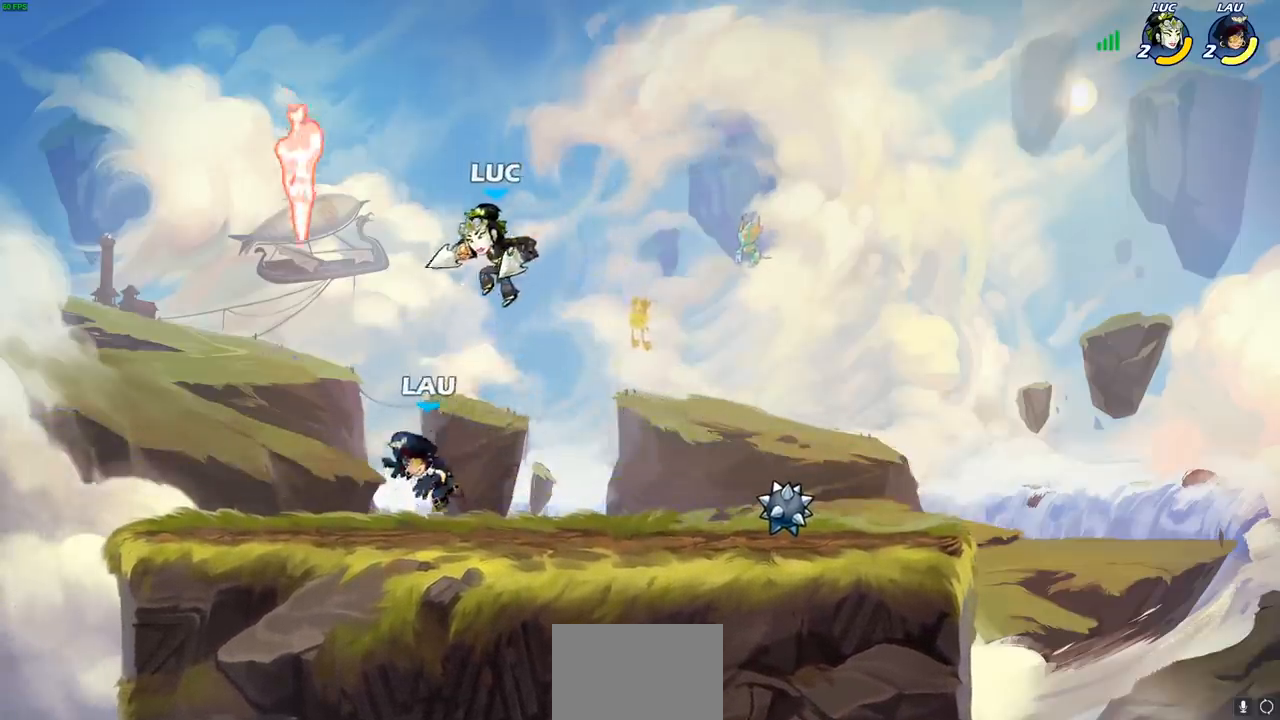
{"buttons": [], "left_stick": "center", "right_stick": "center", "events": [[17, "SQUARE", "down"], [117, "SQUARE", "up"], [350, "left_stick", "center"]]}
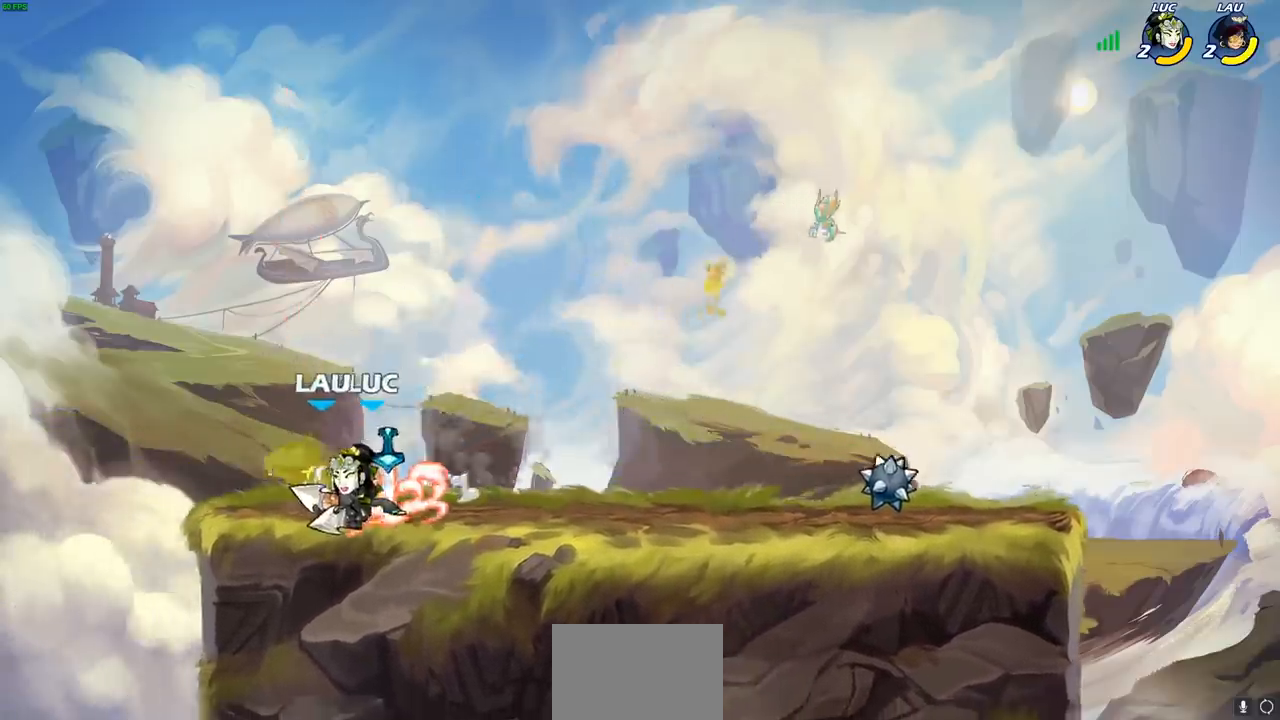
{"buttons": [], "left_stick": "center", "right_stick": "center", "events": [[50, "SQUARE", "down"], [133, "SQUARE", "up"], [200, "SQUARE", "down"], [300, "SQUARE", "up"], [367, "SQUARE", "down"], [450, "SQUARE", "up"]]}
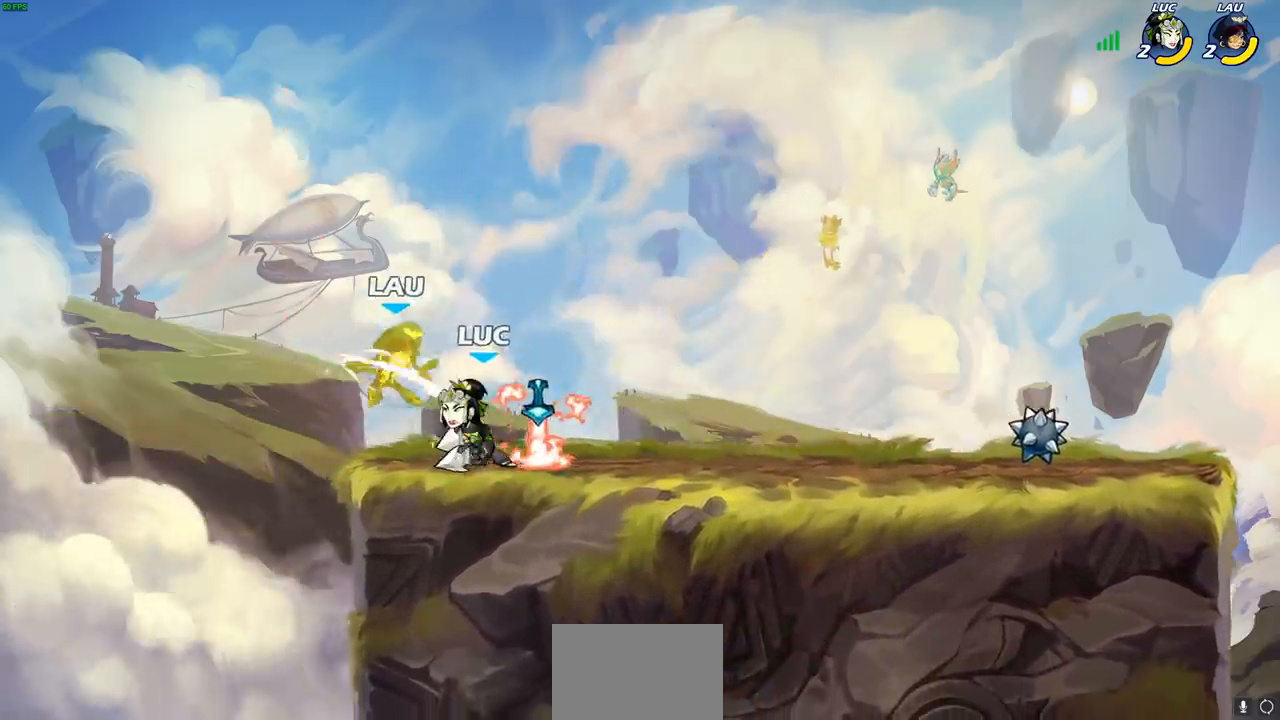
{"buttons": ["CIRCLE"], "left_stick": "center", "right_stick": "center", "events": [[33, "SQUARE", "down"], [133, "SQUARE", "up"], [217, "left_stick", "right"], [400, "CIRCLE", "down"], [400, "left_stick", "center"]]}
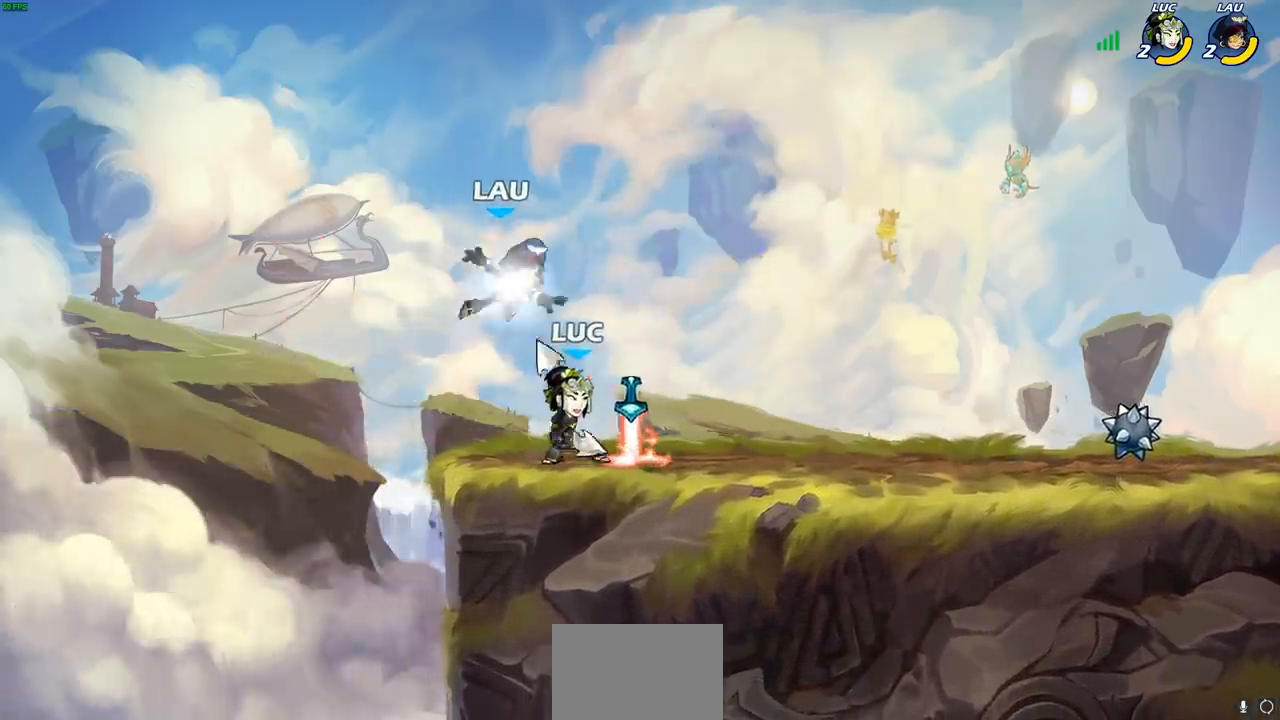
{"buttons": [], "left_stick": "left", "right_stick": "center", "events": [[433, "CIRCLE", "up"], [450, "left_stick", "left"]]}
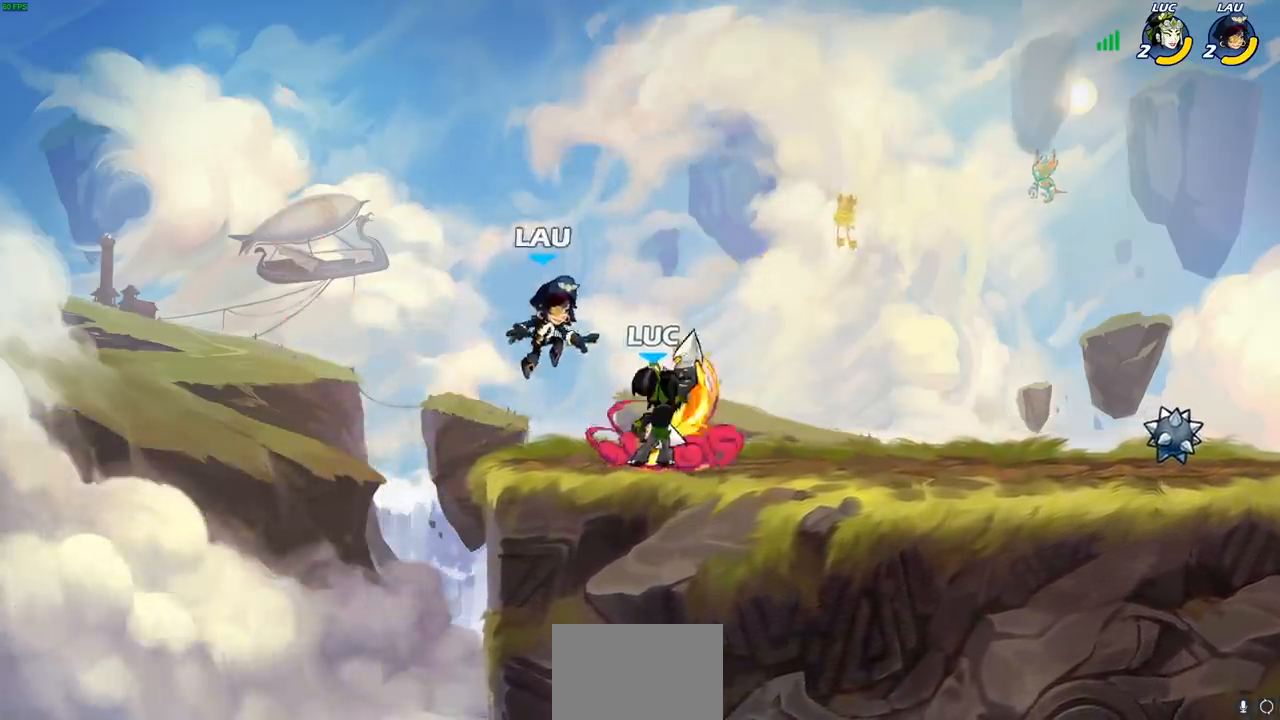
{"buttons": [], "left_stick": "center", "right_stick": "center", "events": [[383, "left_stick", "center"]]}
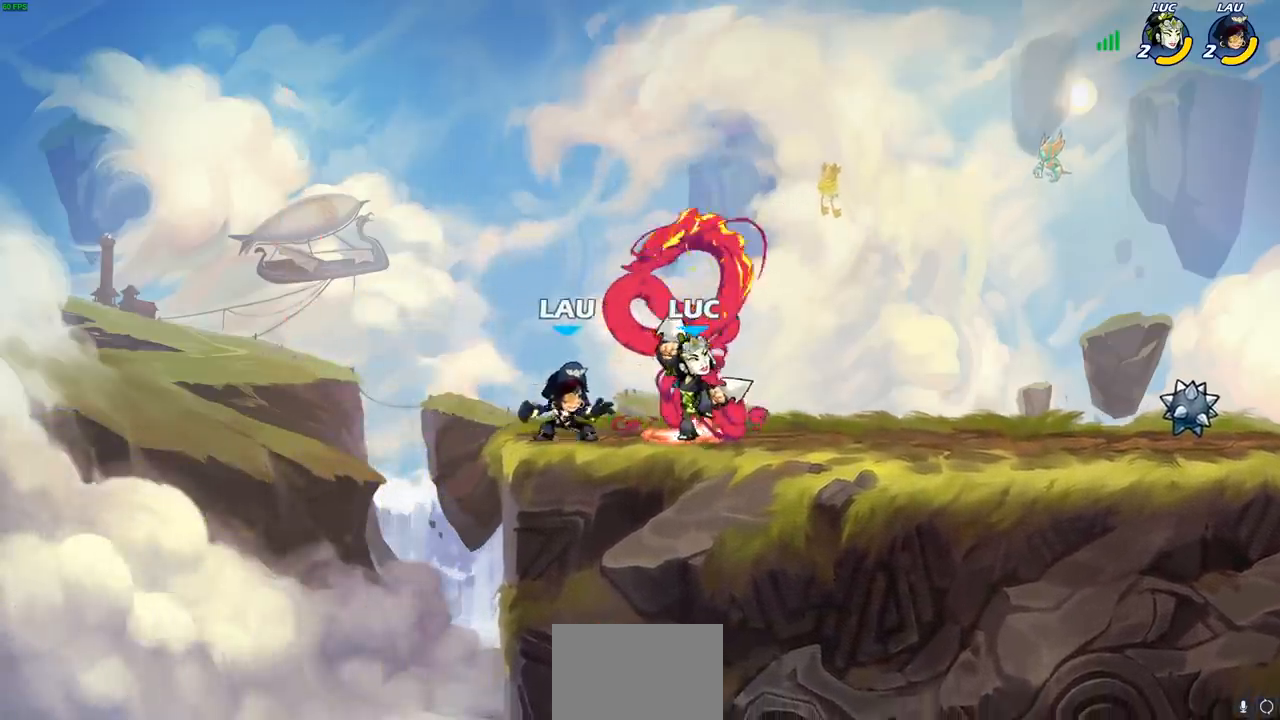
{"buttons": [], "left_stick": "left", "right_stick": "center", "events": [[83, "left_stick", "right"], [183, "CROSS", "down"], [350, "CROSS", "up"], [433, "left_stick", "center"], [483, "left_stick", "left"]]}
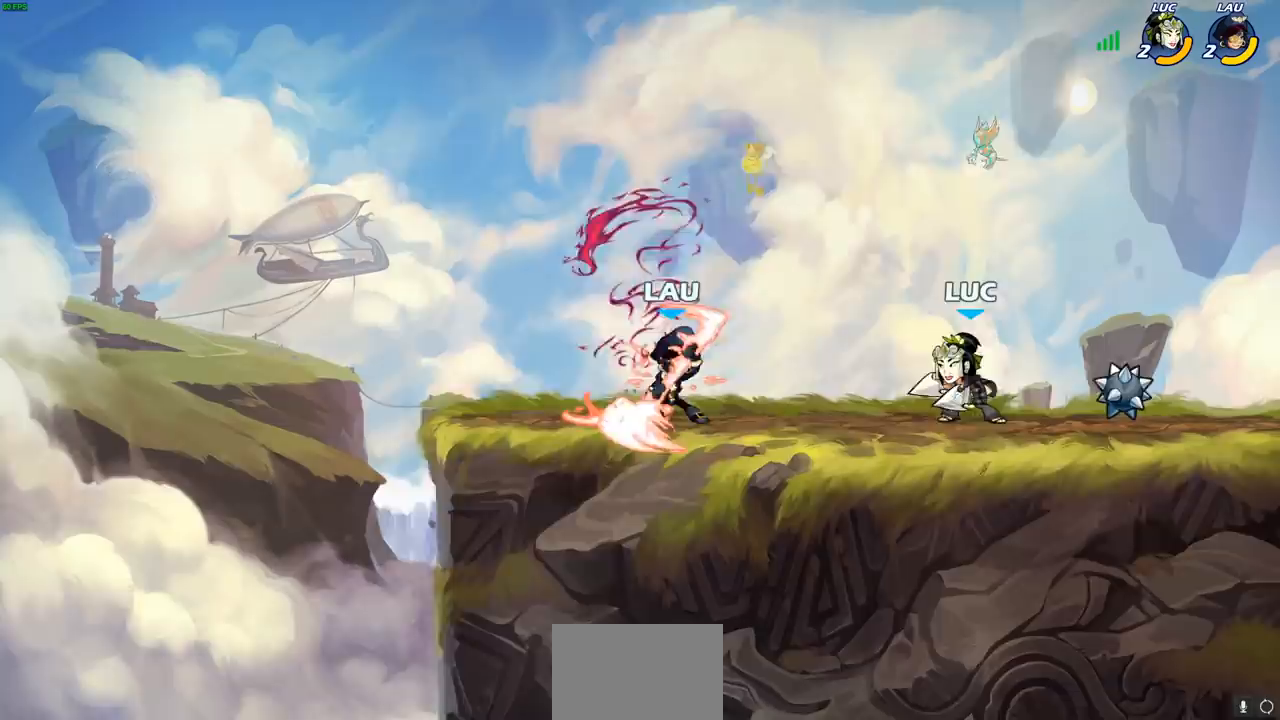
{"buttons": [], "left_stick": "center", "right_stick": "center", "events": [[133, "R1", "down"], [133, "R2", "down"], [233, "R1", "up"], [233, "SQUARE", "down"], [250, "R2", "up"], [250, "left_stick", "center"], [350, "SQUARE", "up"]]}
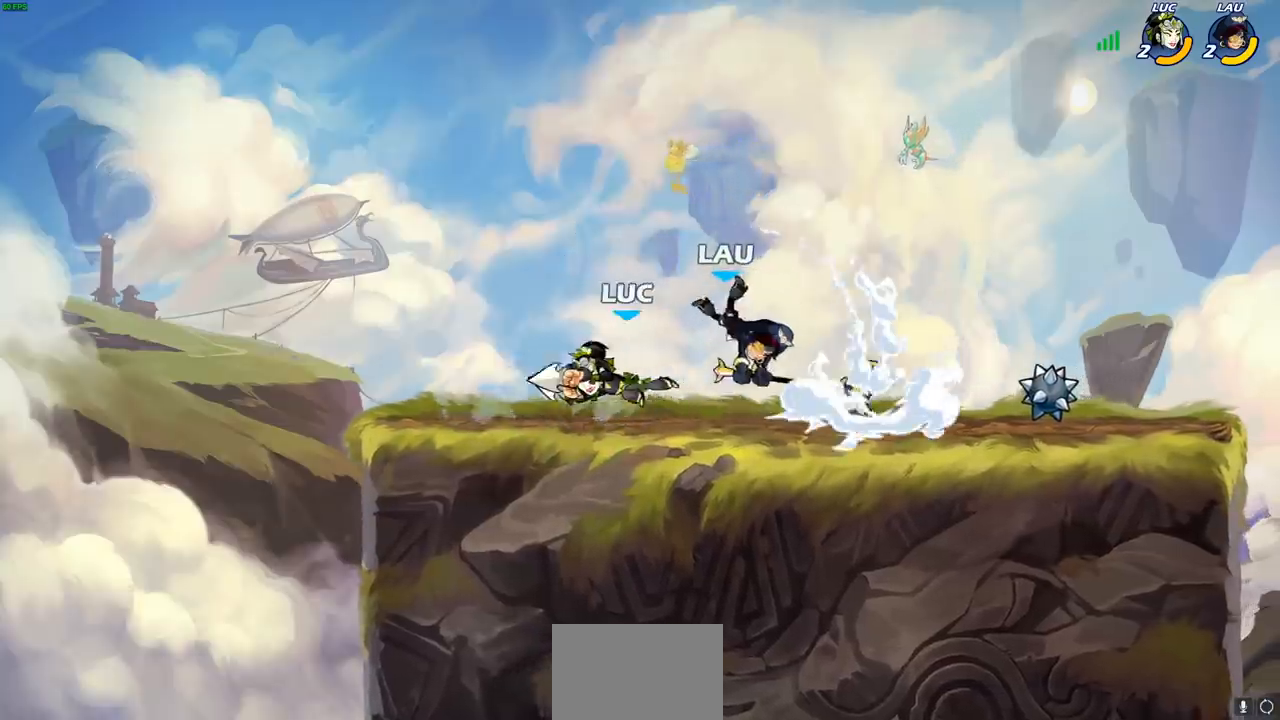
{"buttons": ["CROSS"], "left_stick": "up-left", "right_stick": "center", "events": [[200, "left_stick", "right"], [333, "left_stick", "center"], [400, "left_stick", "up-left"], [450, "CROSS", "down"]]}
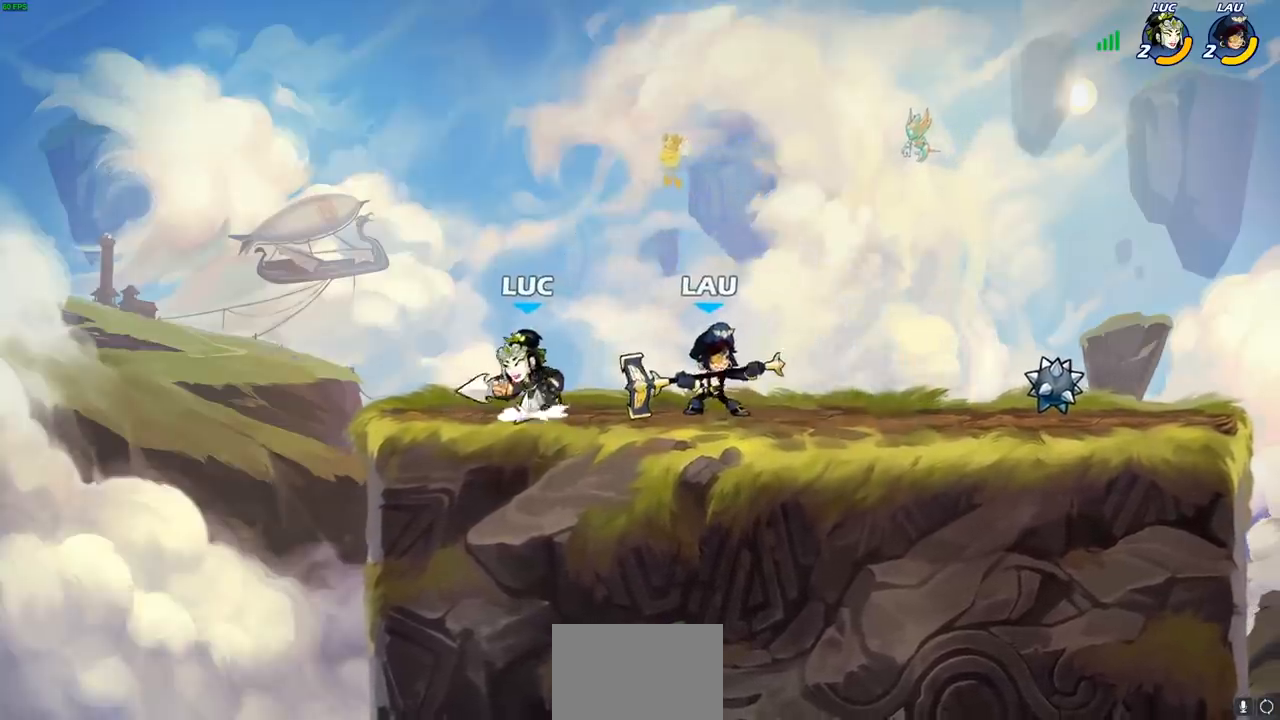
{"buttons": [], "left_stick": "down-right", "right_stick": "center", "events": [[83, "left_stick", "up-right"], [117, "CROSS", "up"], [300, "left_stick", "right"], [500, "left_stick", "down-right"]]}
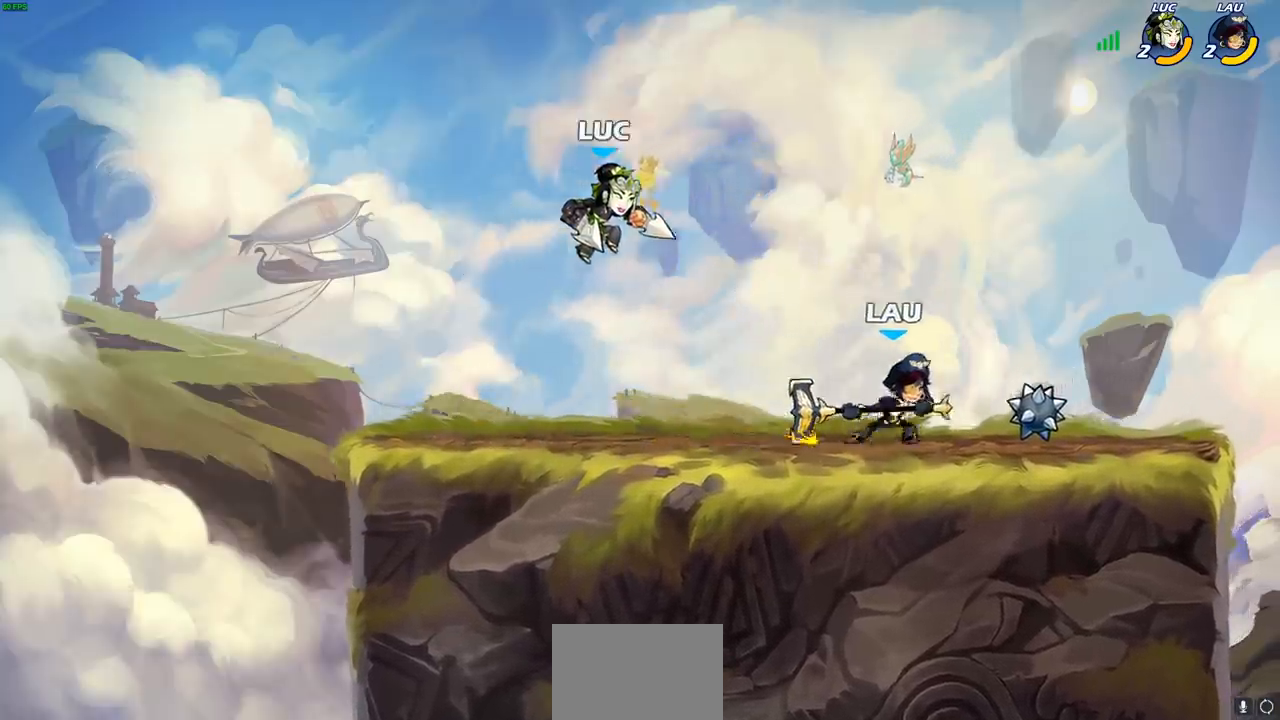
{"buttons": [], "left_stick": "left", "right_stick": "center", "events": [[150, "left_stick", "right"], [450, "left_stick", "left"]]}
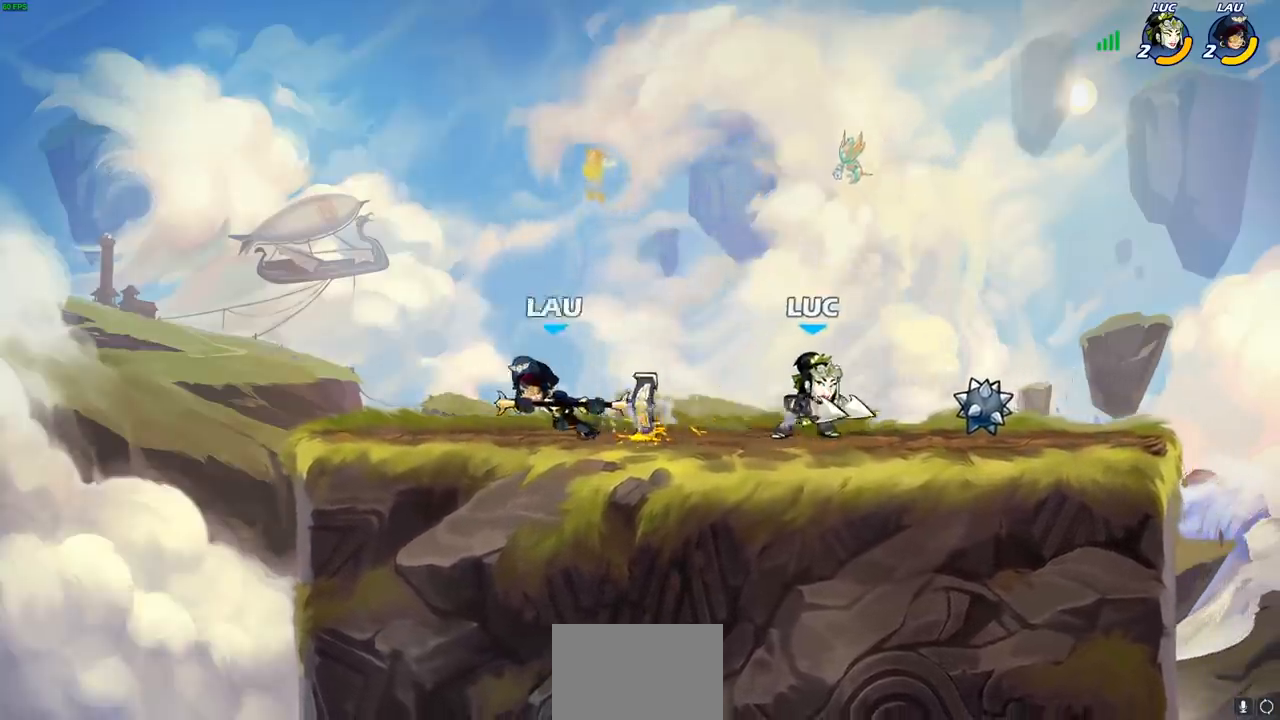
{"buttons": [], "left_stick": "center", "right_stick": "center", "events": [[67, "R1", "down"], [67, "R2", "down"], [133, "SQUARE", "down"], [183, "R1", "up"], [183, "R2", "up"], [250, "SQUARE", "up"], [450, "left_stick", "center"]]}
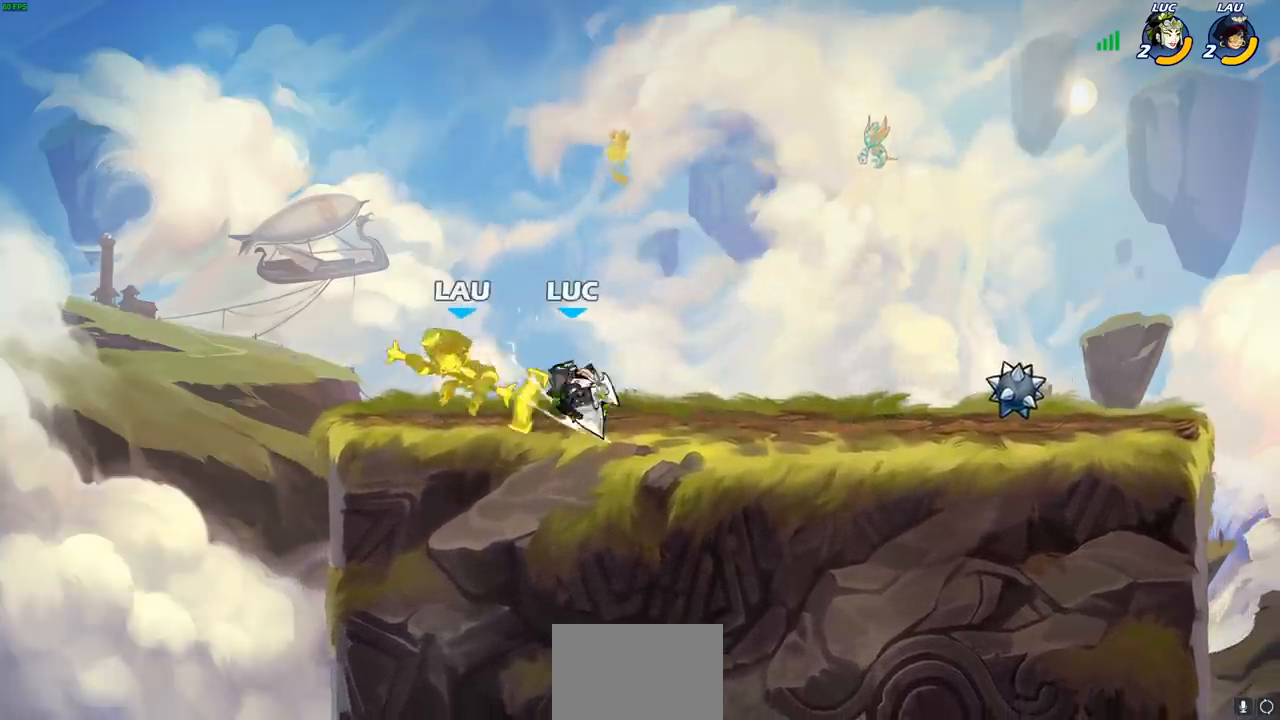
{"buttons": [], "left_stick": "center", "right_stick": "center", "events": [[100, "left_stick", "left"], [167, "R1", "down"], [167, "R2", "down"], [183, "left_stick", "down-left"], [233, "R1", "up"], [233, "R2", "up"], [233, "SQUARE", "down"], [333, "SQUARE", "up"], [433, "left_stick", "center"]]}
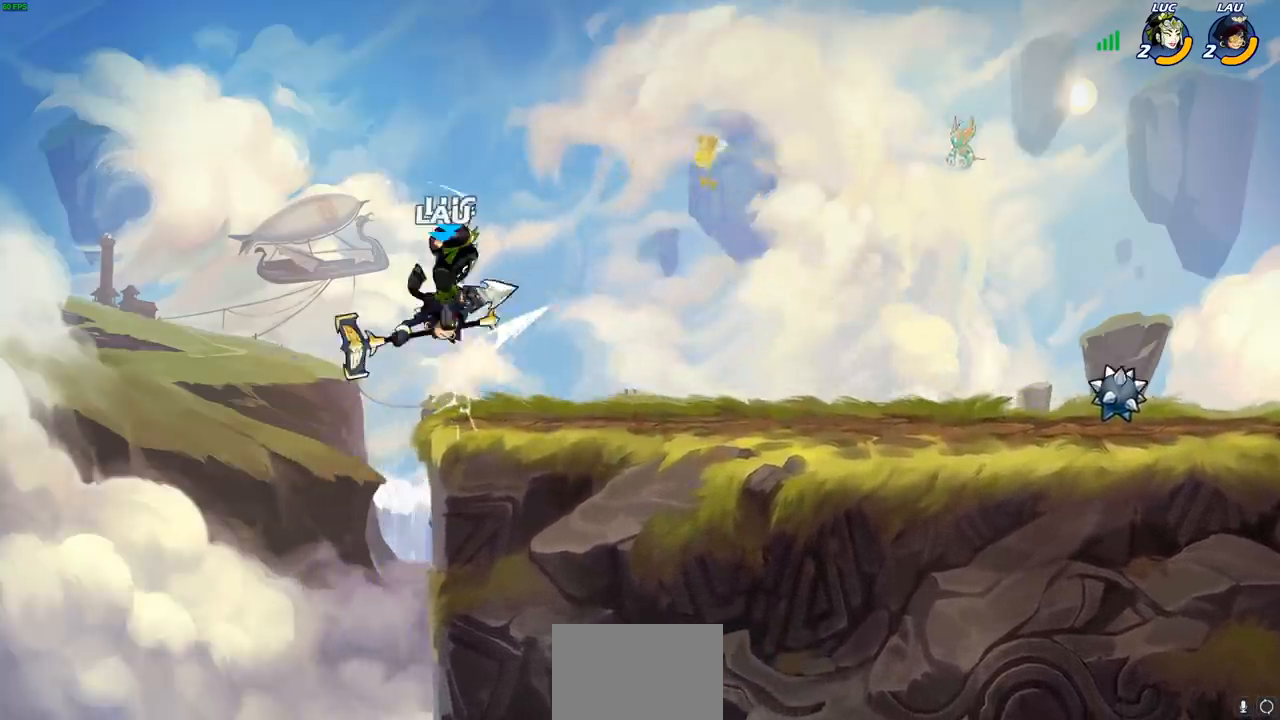
{"buttons": [], "left_stick": "center", "right_stick": "center", "events": [[67, "left_stick", "right"], [200, "CIRCLE", "down"], [233, "left_stick", "center"], [283, "CIRCLE", "up"]]}
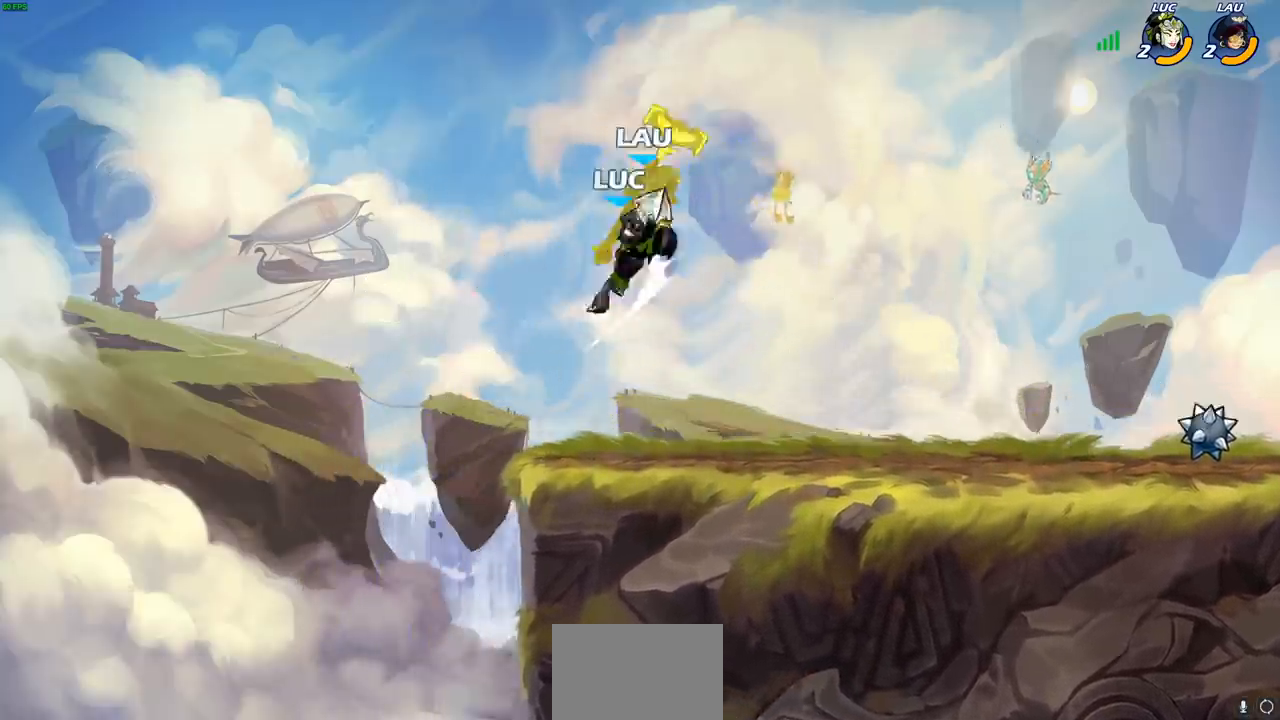
{"buttons": [], "left_stick": "right", "right_stick": "center", "events": [[33, "left_stick", "right"], [150, "left_stick", "center"], [233, "left_stick", "right"], [367, "CROSS", "down"], [500, "CROSS", "up"]]}
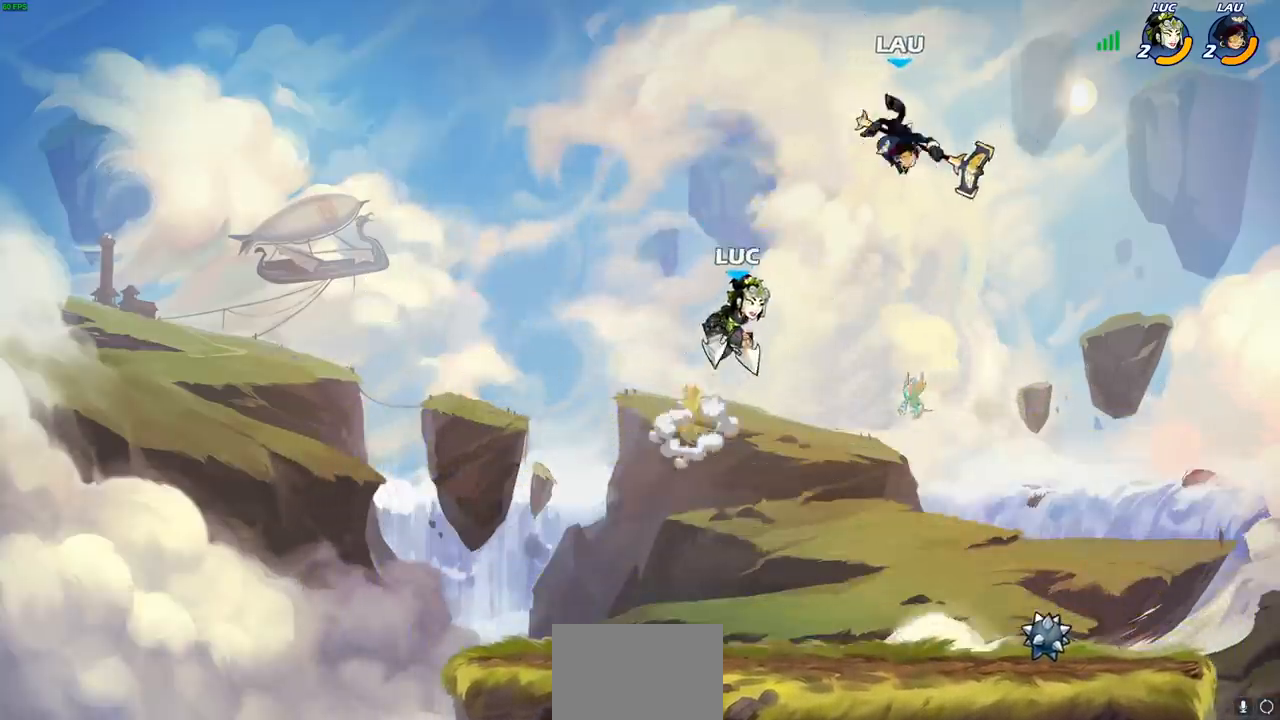
{"buttons": [], "left_stick": "up-right", "right_stick": "center", "events": [[83, "left_stick", "center"], [133, "left_stick", "left"], [200, "left_stick", "down-left"], [433, "left_stick", "down-right"], [500, "left_stick", "up-right"]]}
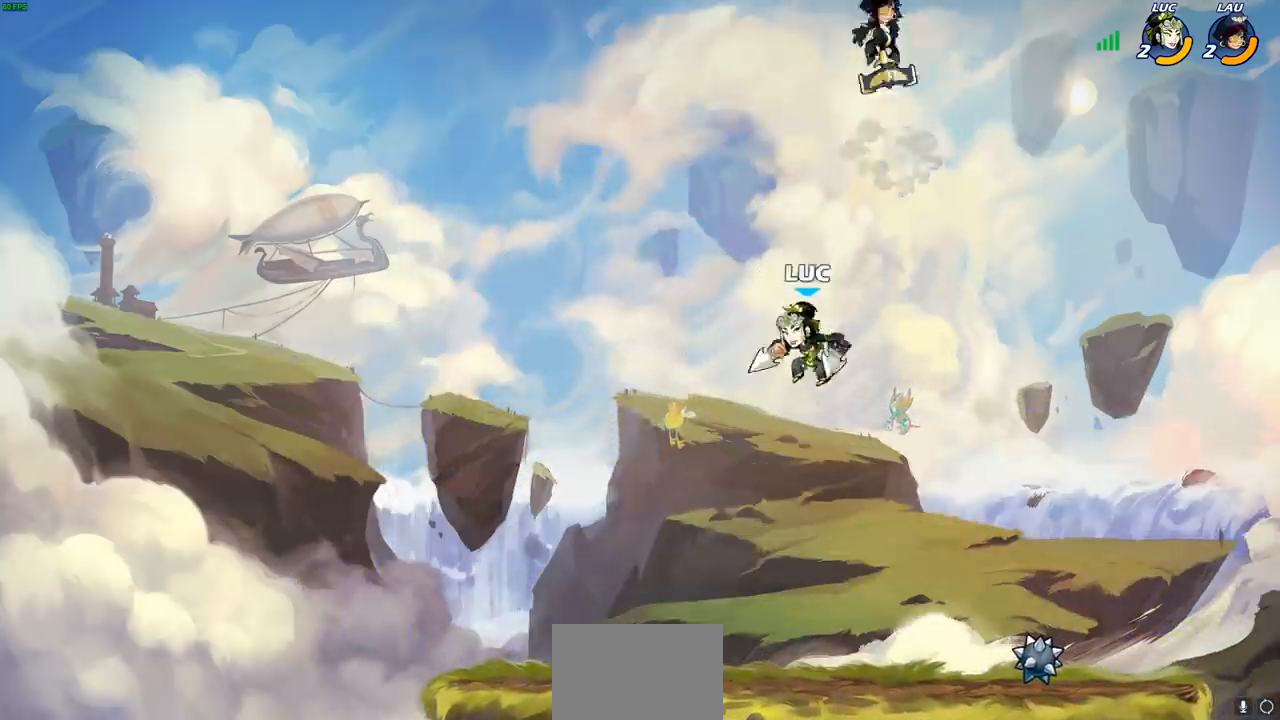
{"buttons": [], "left_stick": "center", "right_stick": "center", "events": [[50, "left_stick", "center"], [67, "R1", "down"], [67, "R2", "down"], [83, "CIRCLE", "down"], [150, "CIRCLE", "up"], [167, "R1", "up"], [167, "R2", "up"]]}
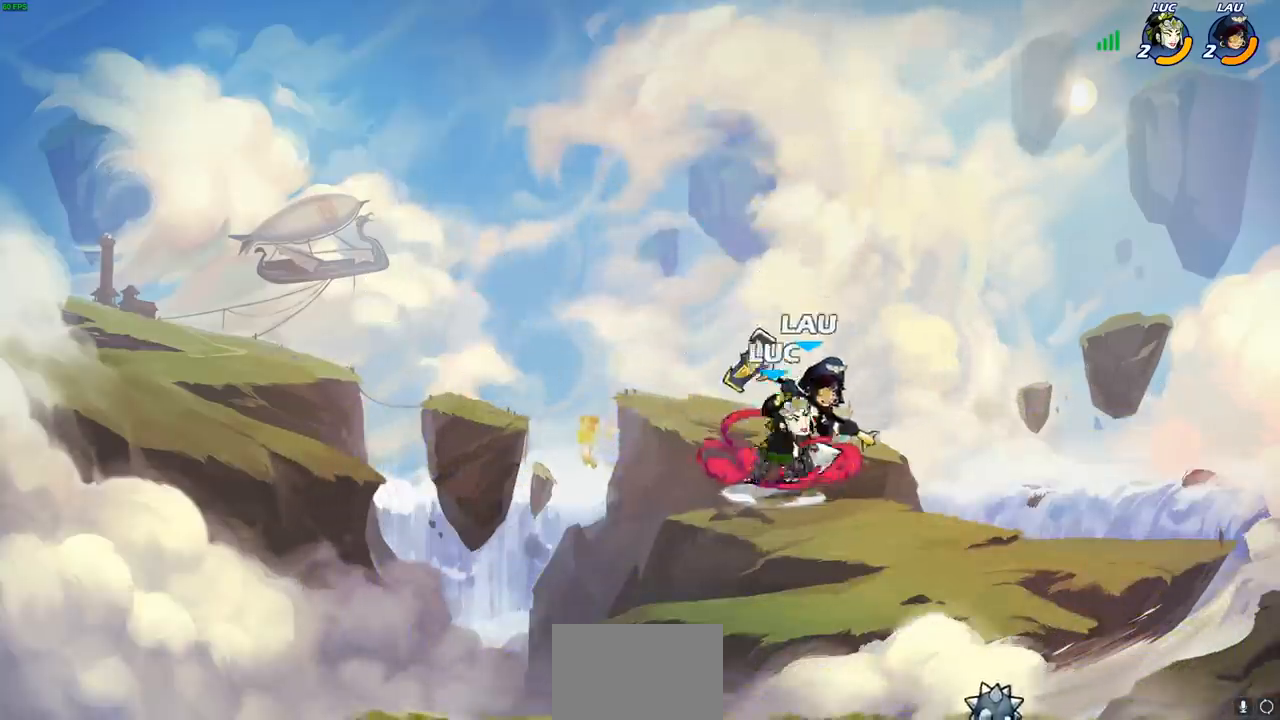
{"buttons": [], "left_stick": "center", "right_stick": "center", "events": []}
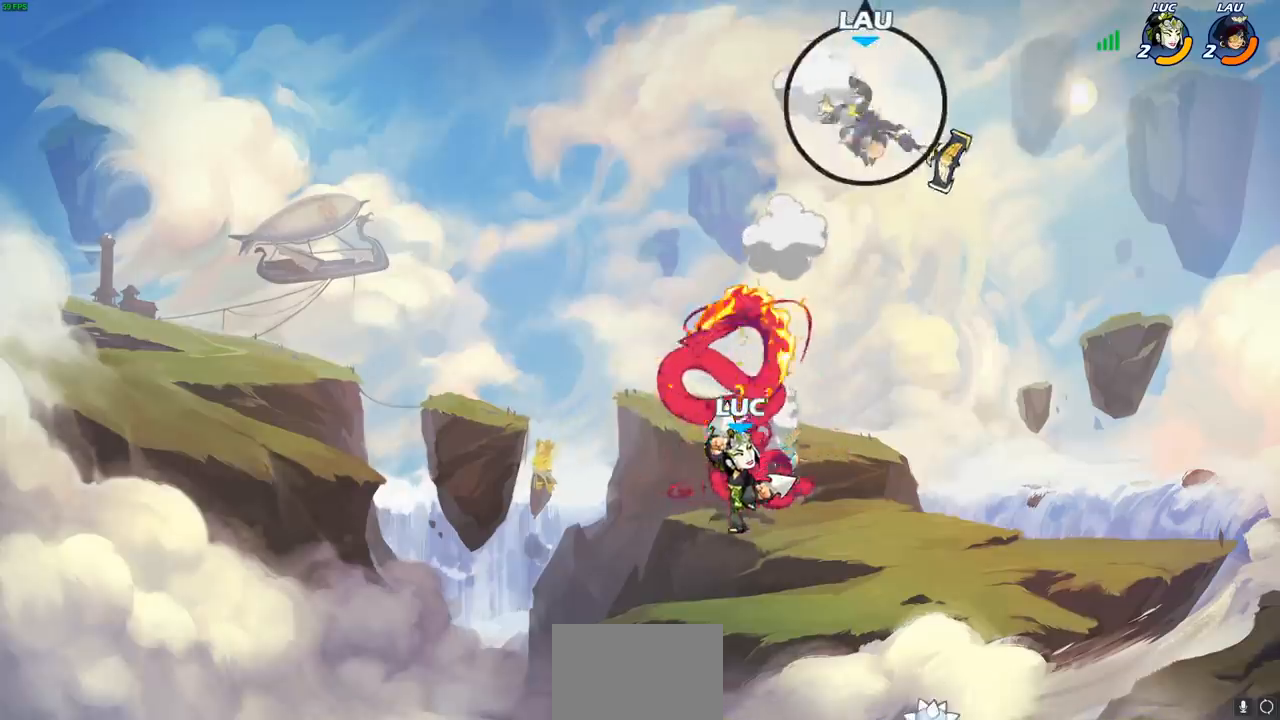
{"buttons": [], "left_stick": "right", "right_stick": "center", "events": [[117, "left_stick", "down"], [317, "left_stick", "right"]]}
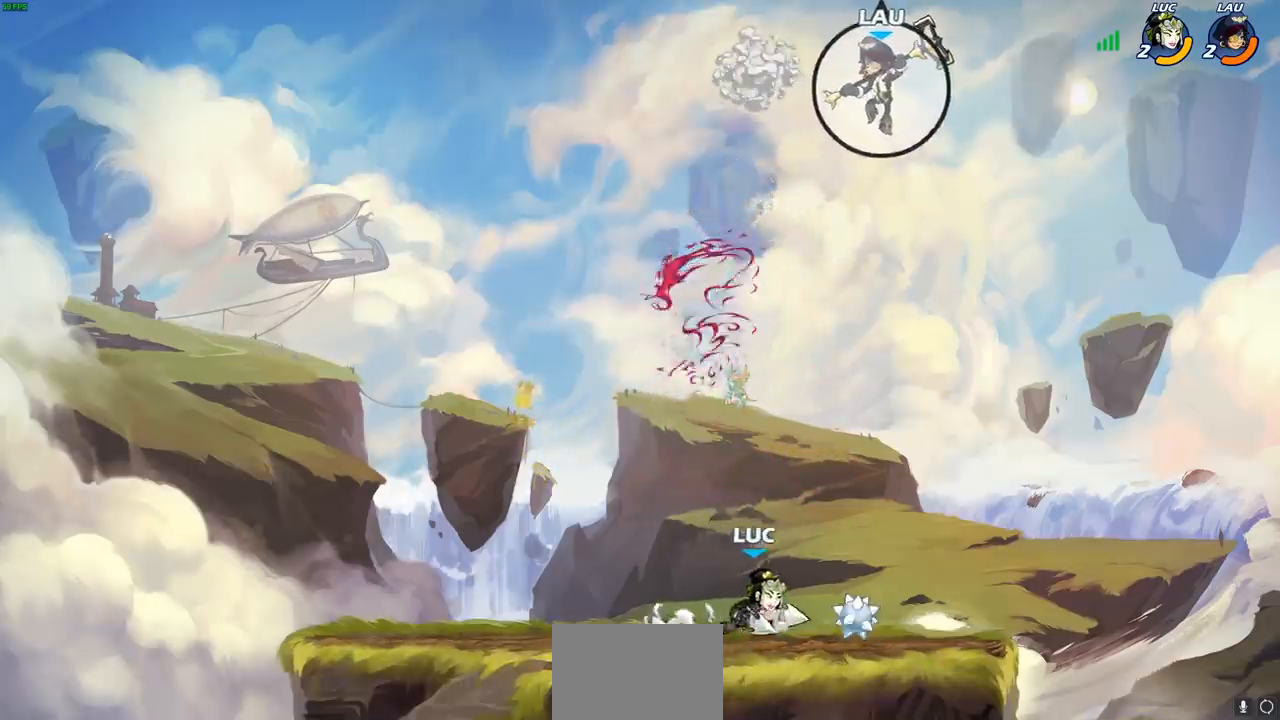
{"buttons": [], "left_stick": "up-left", "right_stick": "center", "events": [[200, "left_stick", "up-left"], [283, "CROSS", "down"], [350, "CIRCLE", "down"], [367, "CROSS", "up"], [483, "CIRCLE", "up"]]}
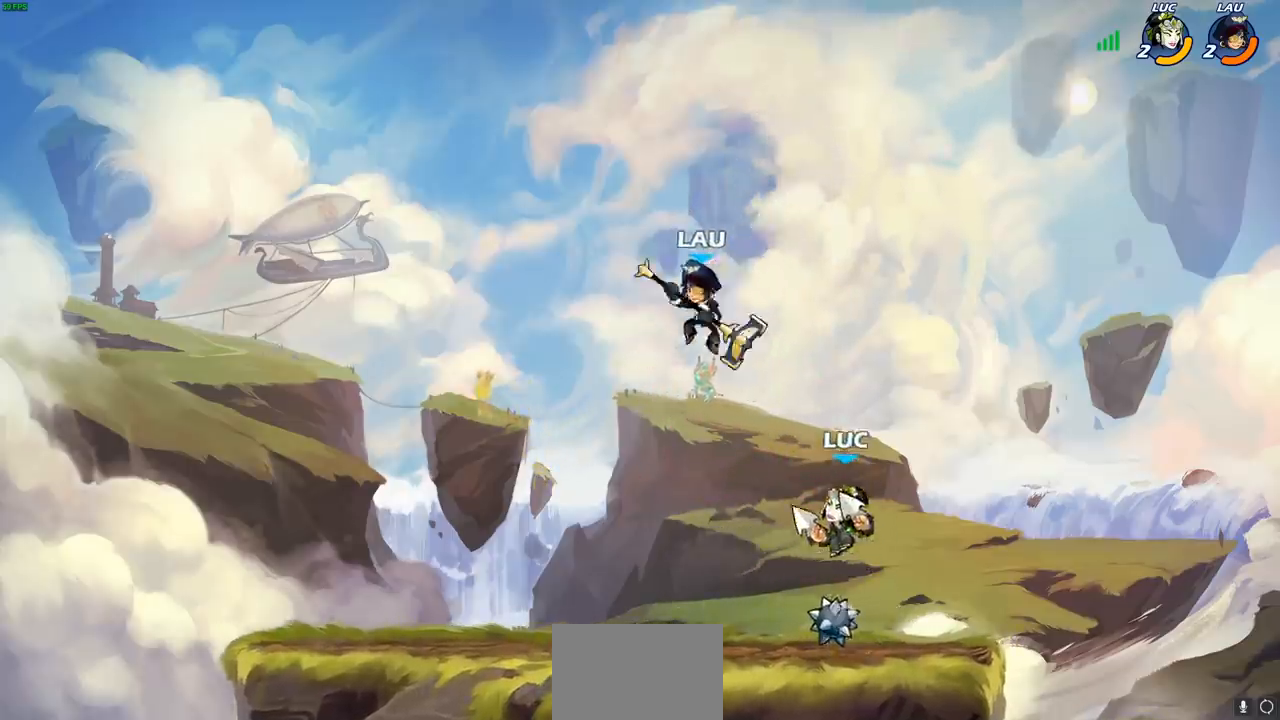
{"buttons": [], "left_stick": "right", "right_stick": "center", "events": [[267, "left_stick", "center"], [467, "left_stick", "right"]]}
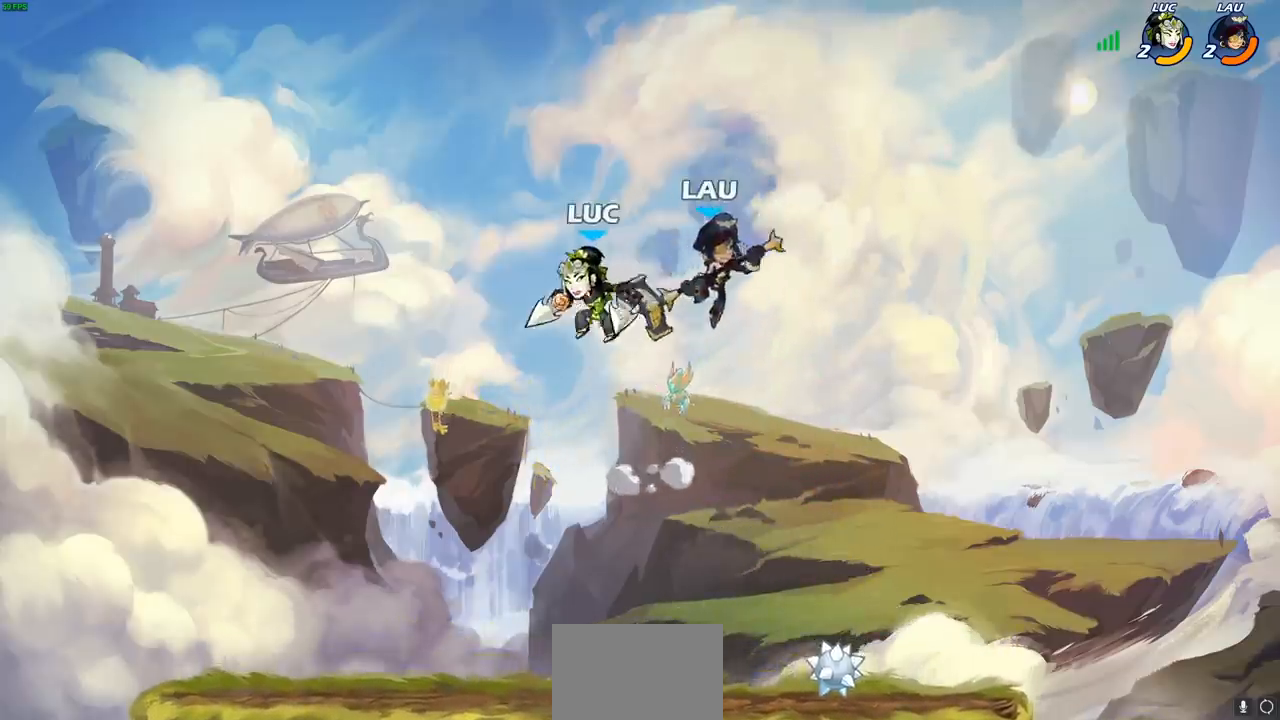
{"buttons": [], "left_stick": "center", "right_stick": "center", "events": [[67, "left_stick", "down-right"], [150, "SQUARE", "down"], [167, "left_stick", "center"], [233, "SQUARE", "up"]]}
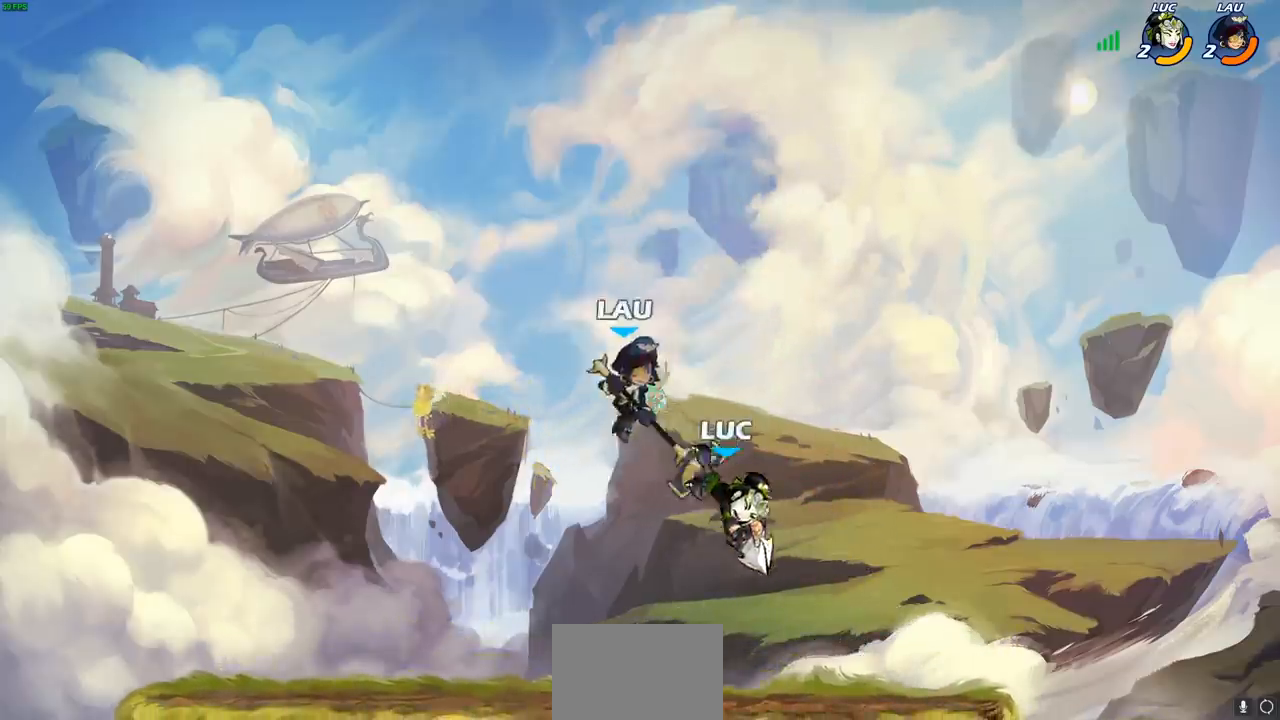
{"buttons": [], "left_stick": "up-left", "right_stick": "center", "events": [[217, "left_stick", "right"], [467, "left_stick", "up-left"]]}
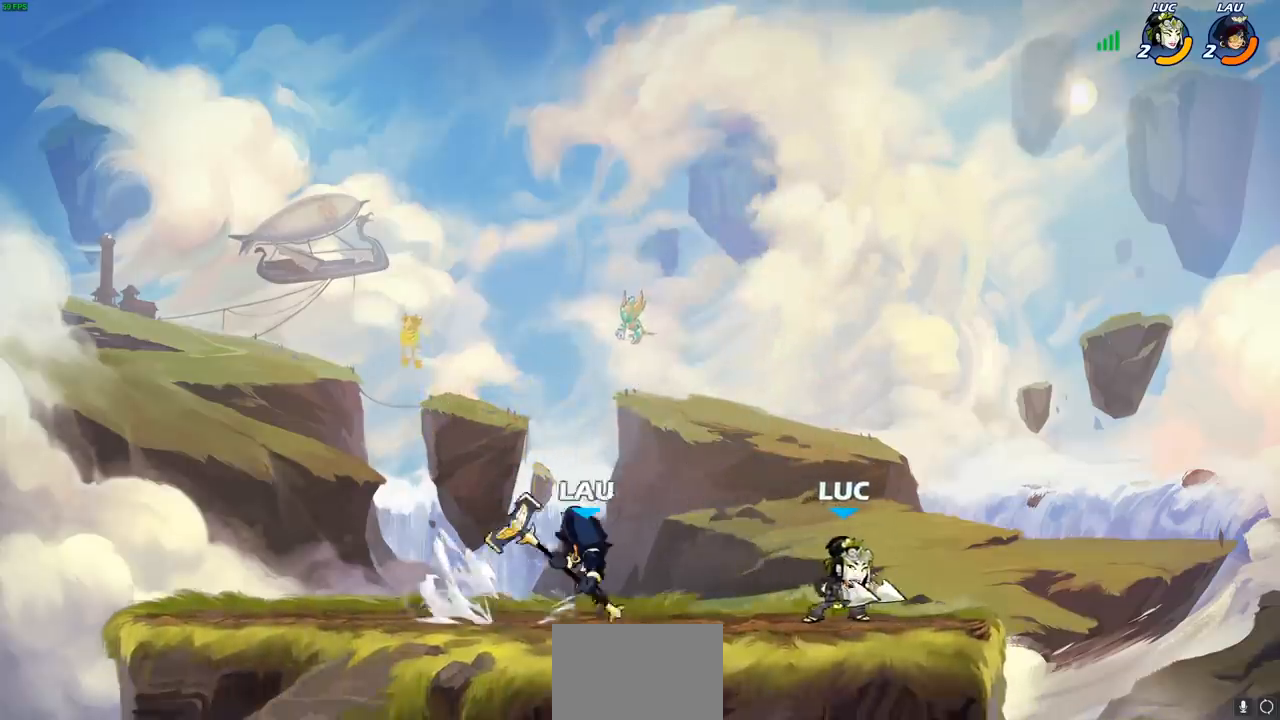
{"buttons": [], "left_stick": "up-left", "right_stick": "center", "events": [[150, "left_stick", "right"], [317, "left_stick", "center"], [367, "left_stick", "up-left"]]}
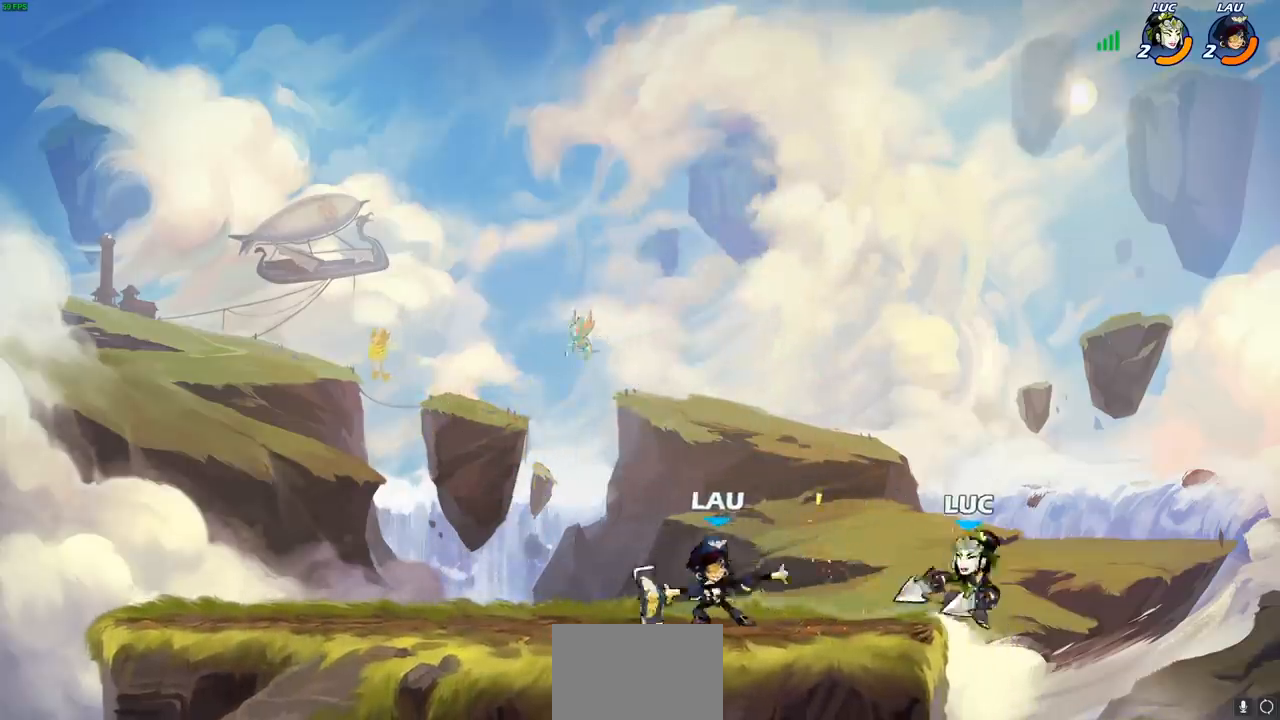
{"buttons": ["CIRCLE"], "left_stick": "down-left", "right_stick": "center", "events": [[50, "left_stick", "center"], [133, "CROSS", "down"], [267, "CROSS", "up"], [383, "R1", "down"], [383, "R2", "down"], [383, "left_stick", "down-left"], [400, "CIRCLE", "down"], [483, "R1", "up"], [483, "R2", "up"]]}
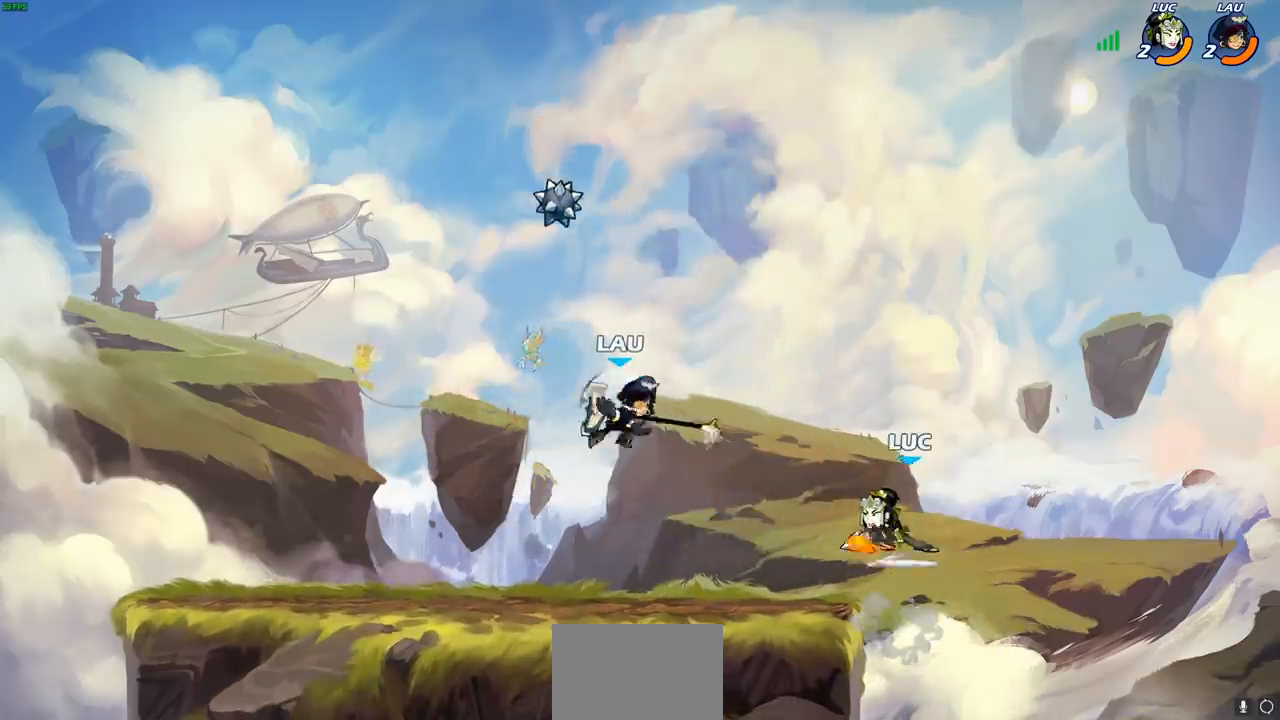
{"buttons": [], "left_stick": "left", "right_stick": "center", "events": [[217, "CIRCLE", "up"], [317, "left_stick", "center"], [500, "left_stick", "left"]]}
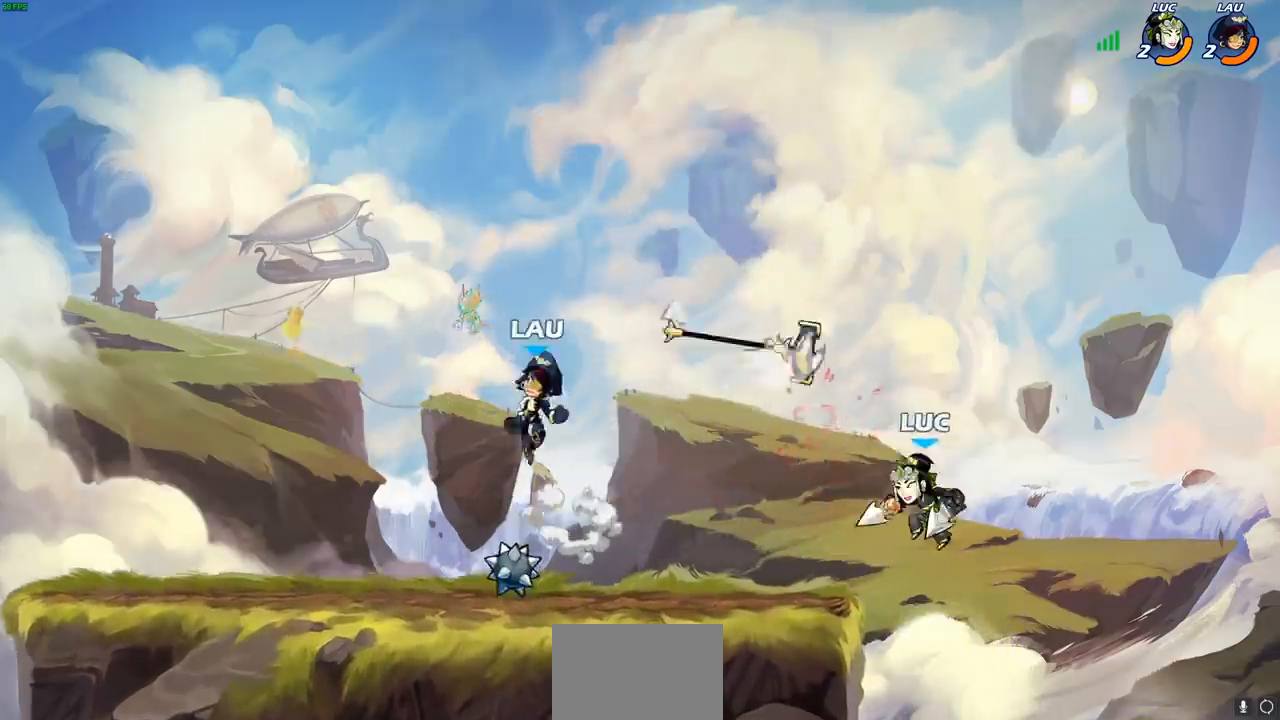
{"buttons": [], "left_stick": "down-left", "right_stick": "center", "events": [[100, "CROSS", "down"], [200, "CROSS", "up"], [383, "R1", "down"], [417, "left_stick", "down-left"], [433, "R1", "up"]]}
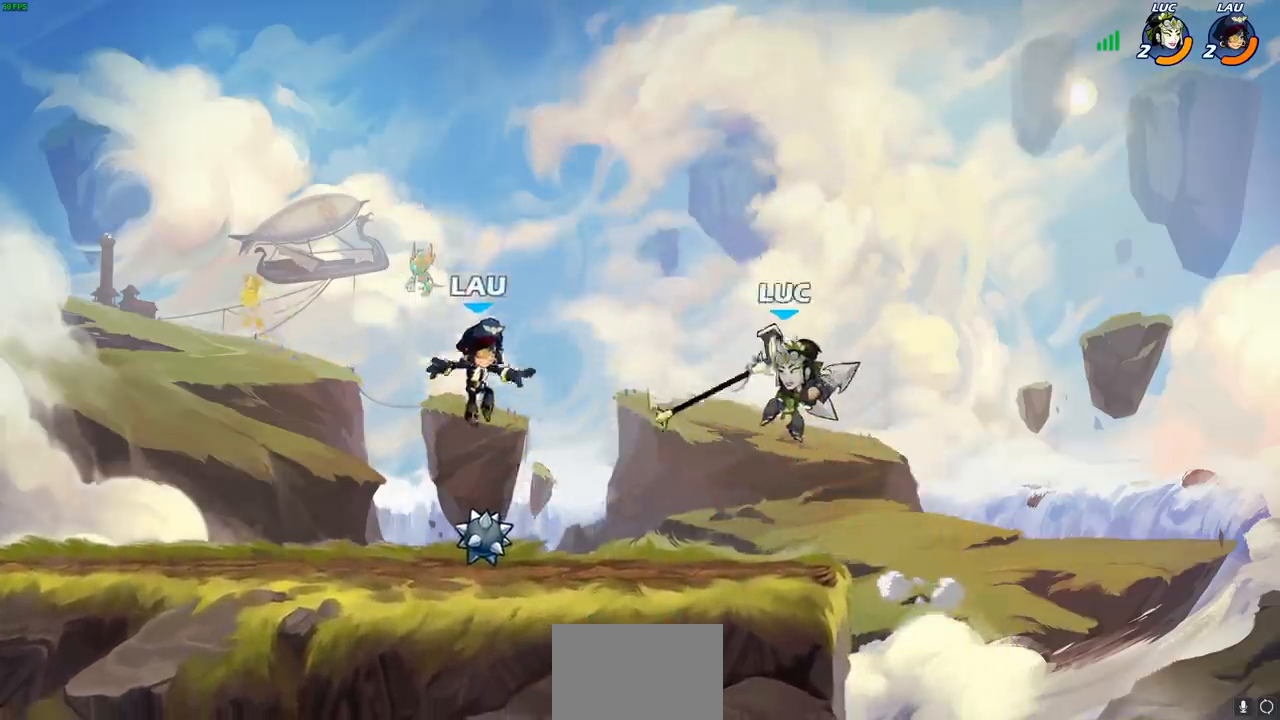
{"buttons": [], "left_stick": "left", "right_stick": "center", "events": [[50, "left_stick", "center"], [267, "left_stick", "left"]]}
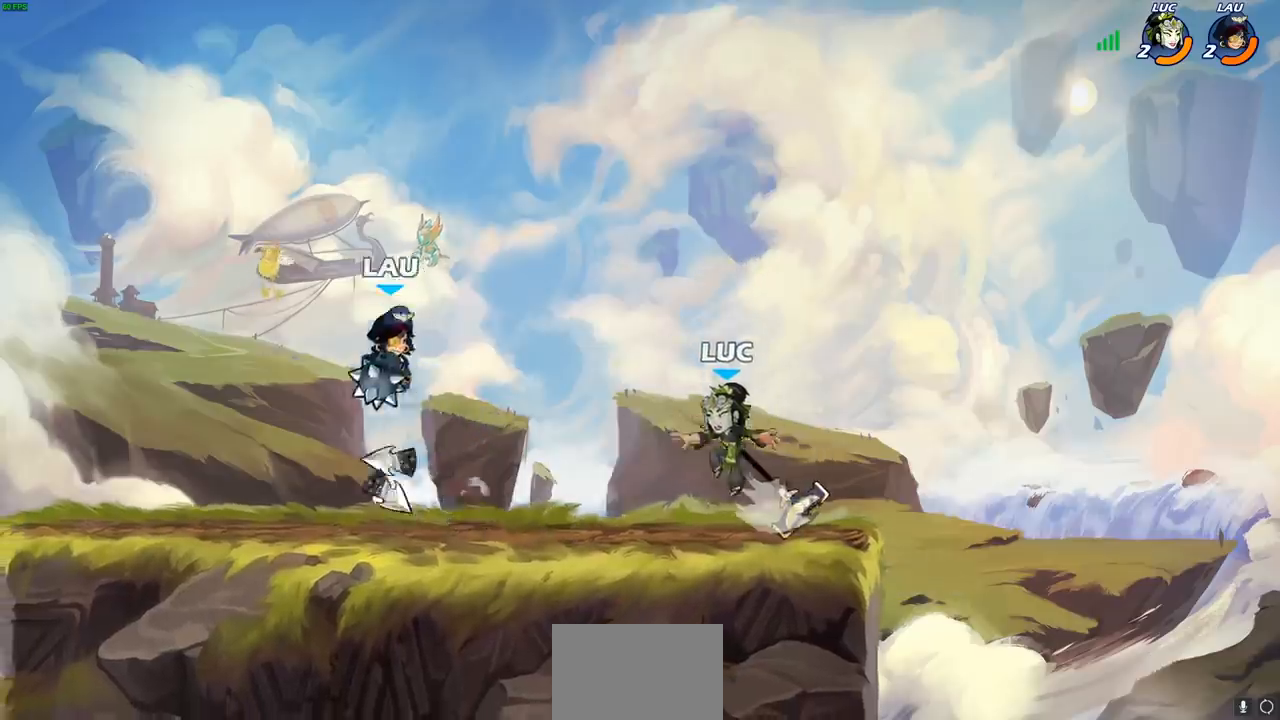
{"buttons": [], "left_stick": "right", "right_stick": "center", "events": [[233, "left_stick", "right"]]}
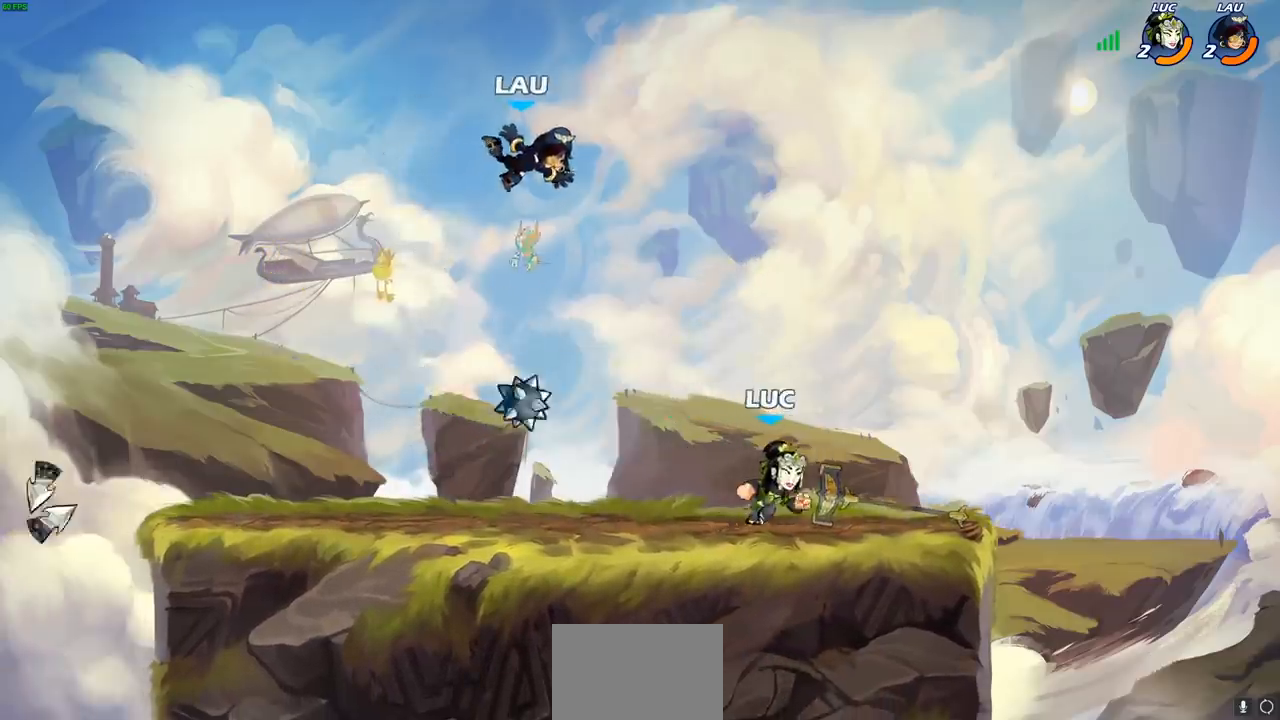
{"buttons": [], "left_stick": "right", "right_stick": "center", "events": [[83, "left_stick", "left"], [450, "left_stick", "right"]]}